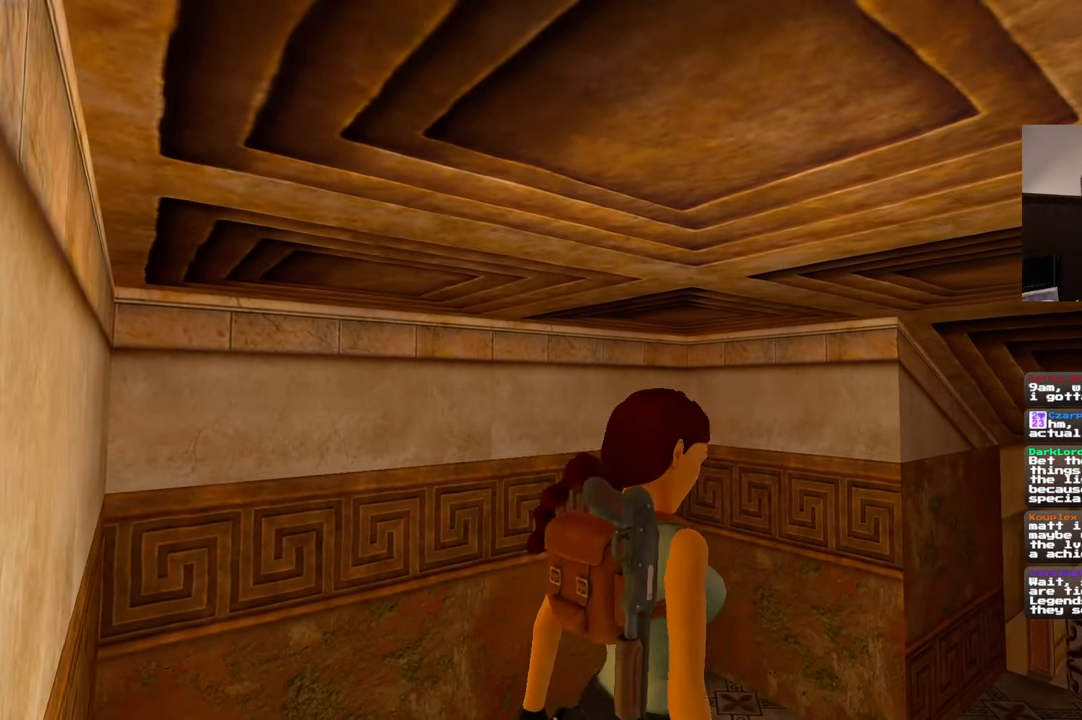
Gameplay with a controller (PlayStation layout); each line is a JSON object with the inputs held at the frame after it. "events" lists button and stick changes between this image and that frame as [ms after this image, input, new state], when the widget could be followed in between. Not read: DPAD_LEFT HOME L3 R3.
{"buttons": [], "left_stick": "center", "right_stick": "center", "events": [[16, "R2", "down"], [116, "R2", "up"], [466, "CROSS", "up"]]}
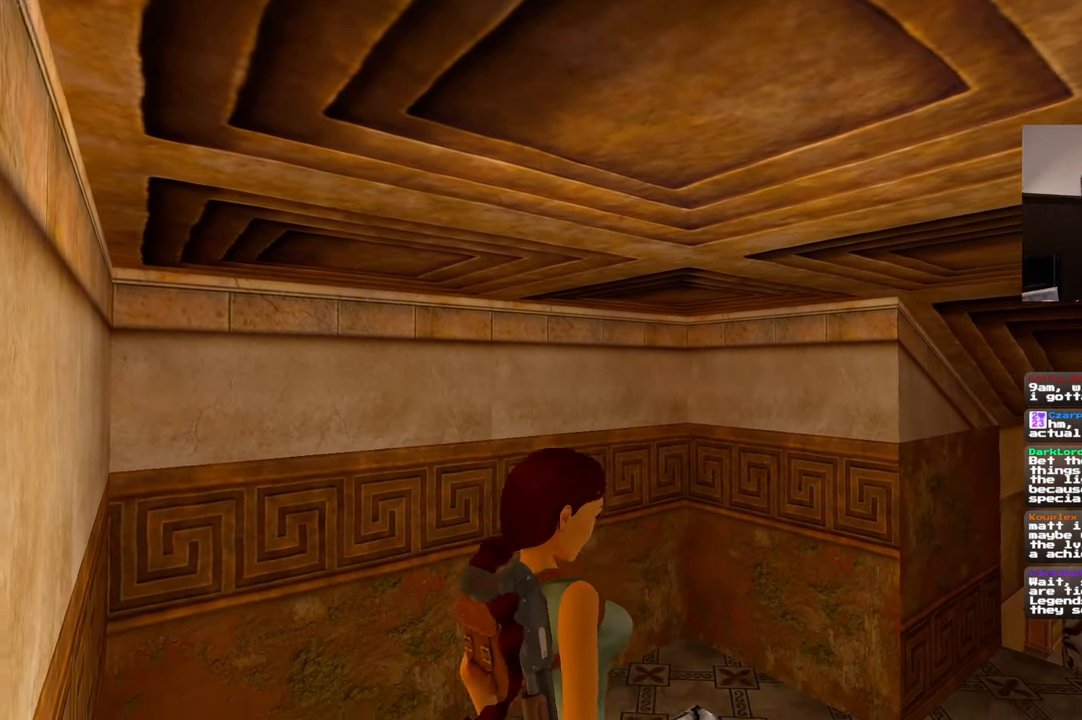
{"buttons": [], "left_stick": "center", "right_stick": "center", "events": []}
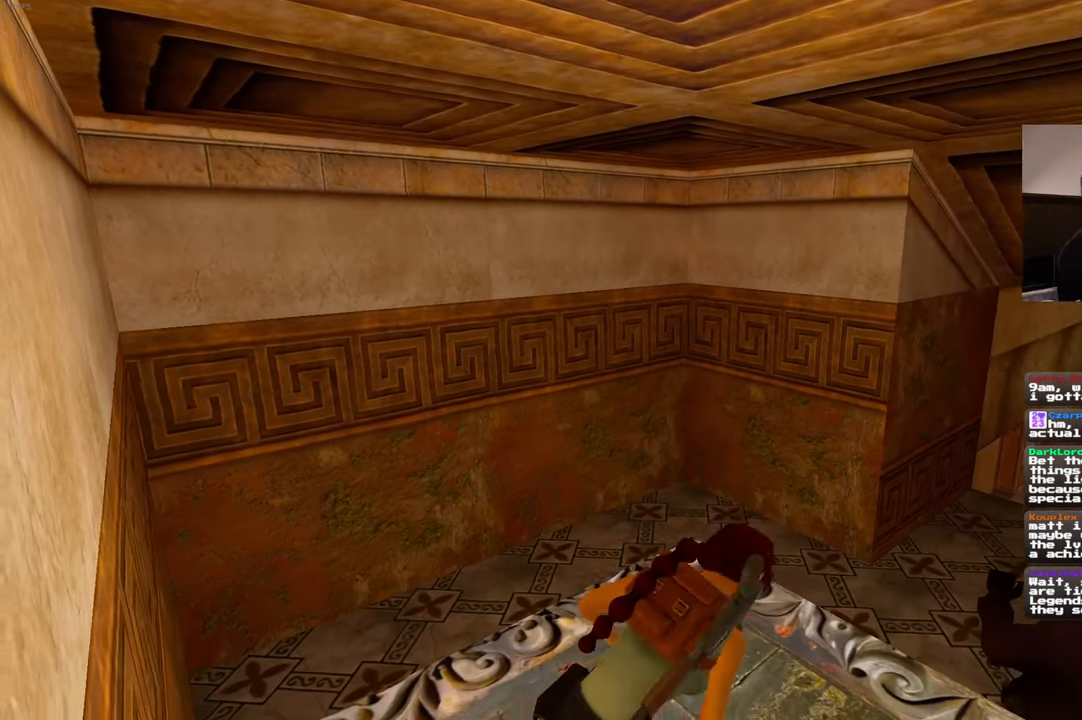
{"buttons": [], "left_stick": "center", "right_stick": "center", "events": []}
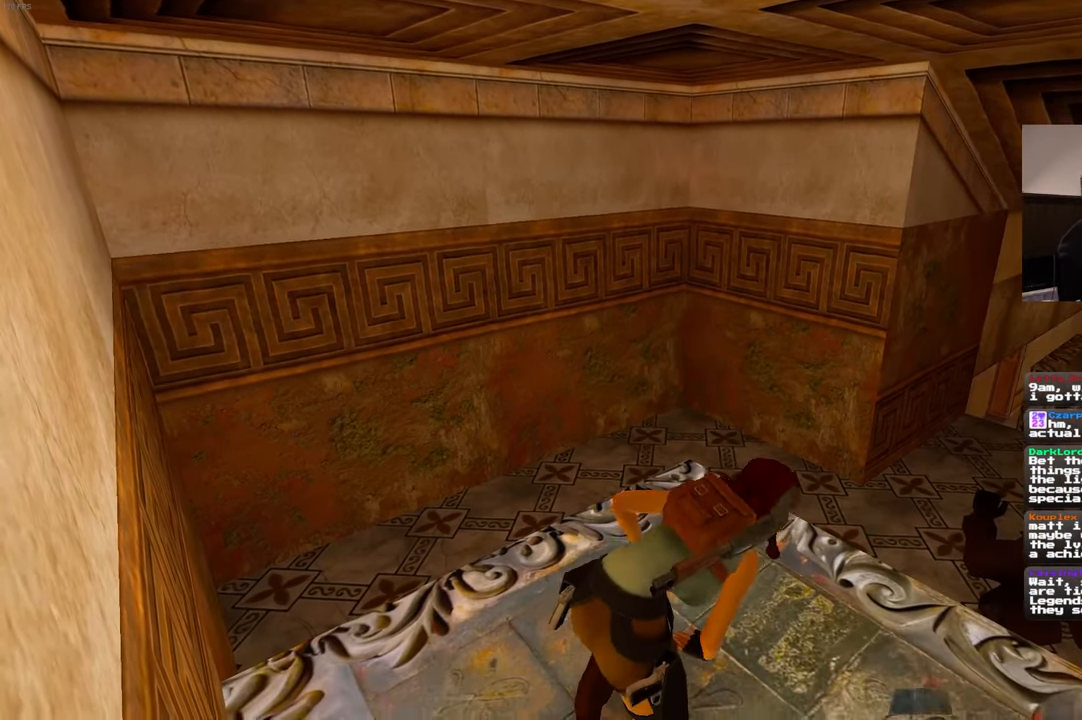
{"buttons": [], "left_stick": "center", "right_stick": "center", "events": []}
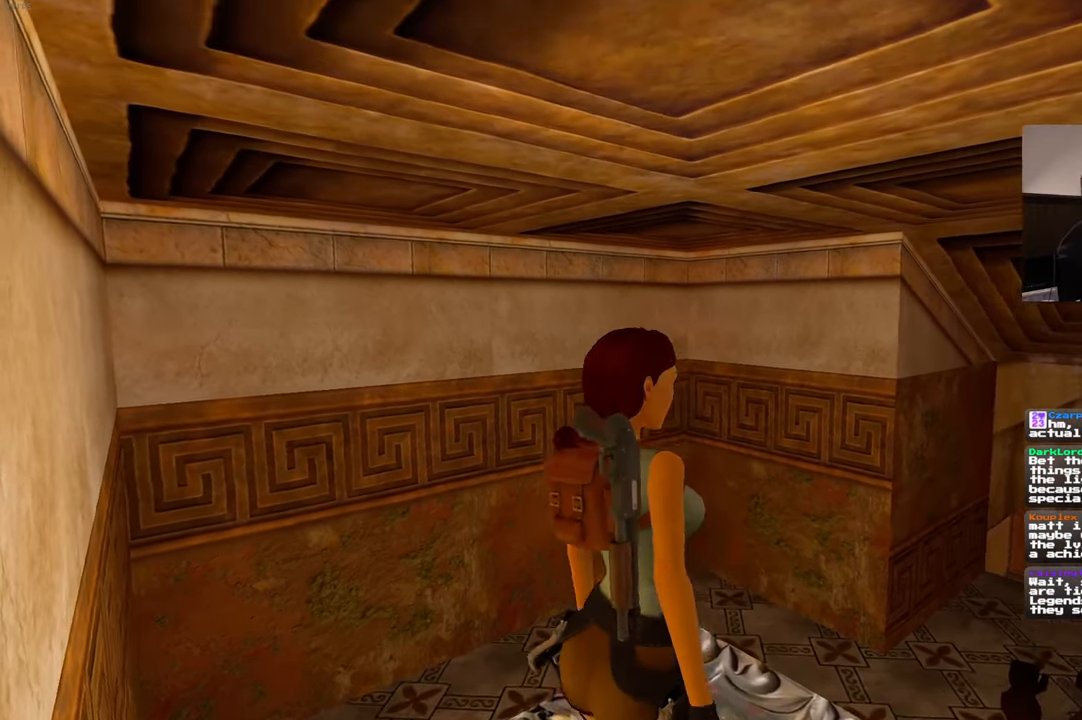
{"buttons": [], "left_stick": "center", "right_stick": "center", "events": []}
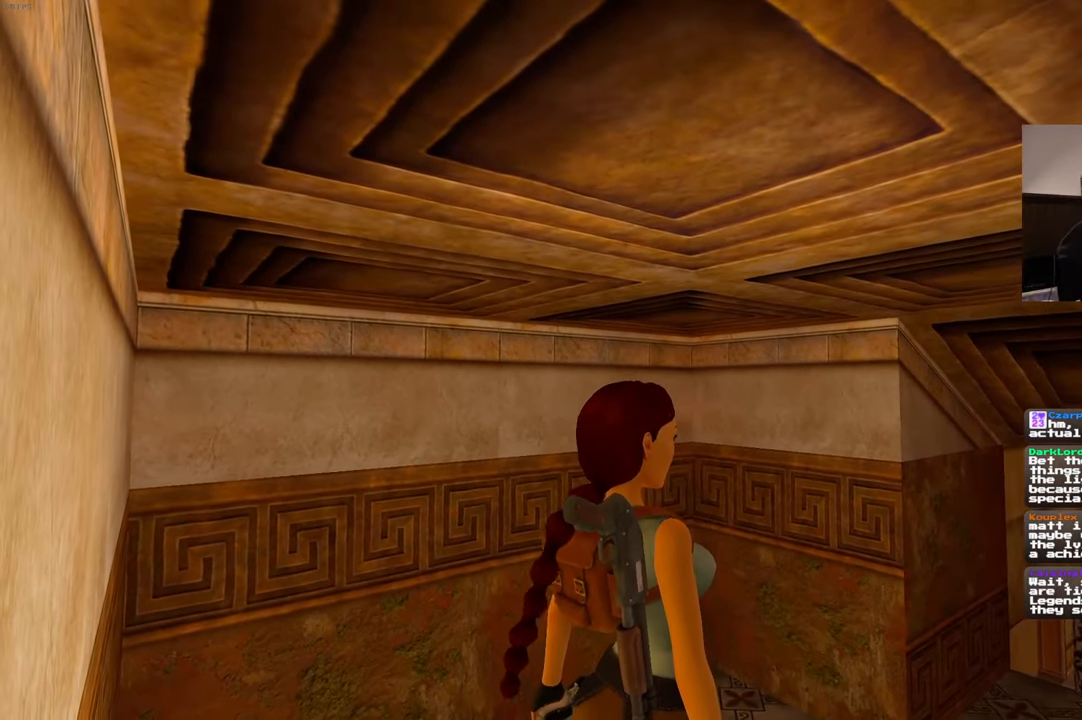
{"buttons": [], "left_stick": "center", "right_stick": "center", "events": []}
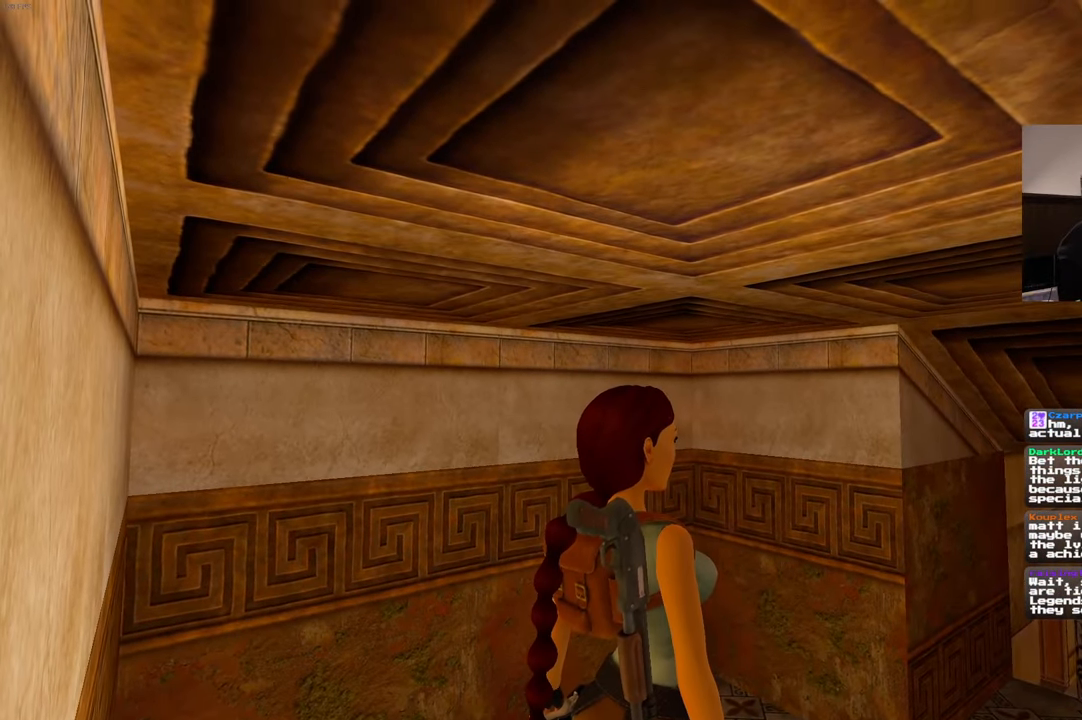
{"buttons": [], "left_stick": "center", "right_stick": "center", "events": []}
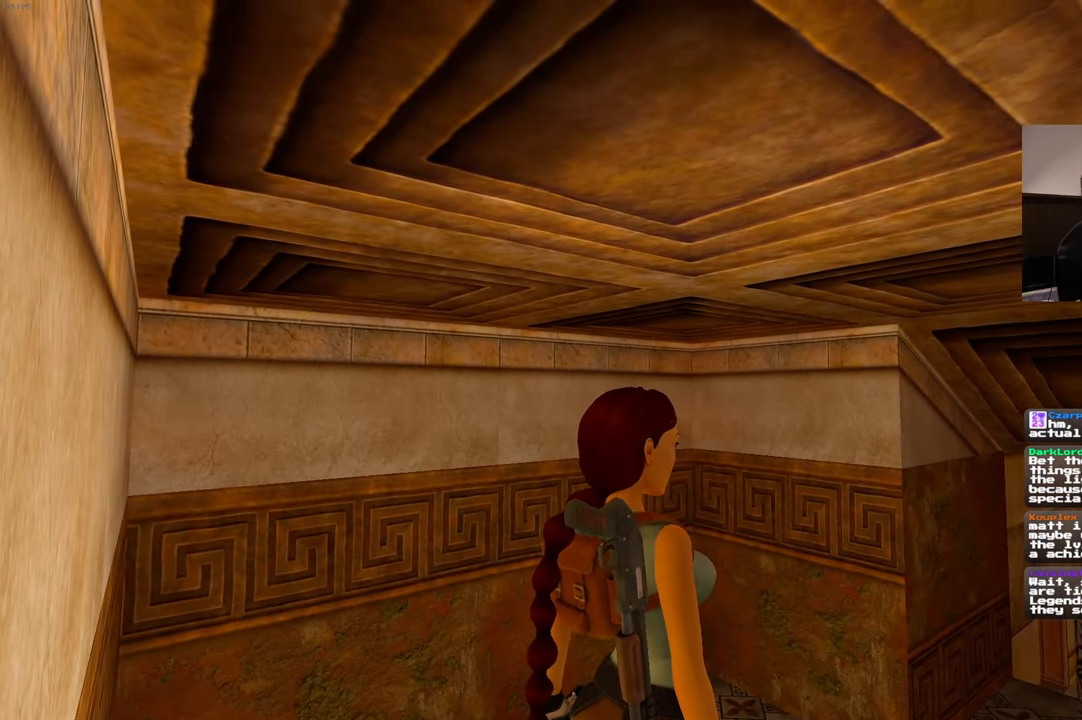
{"buttons": [], "left_stick": "center", "right_stick": "center", "events": []}
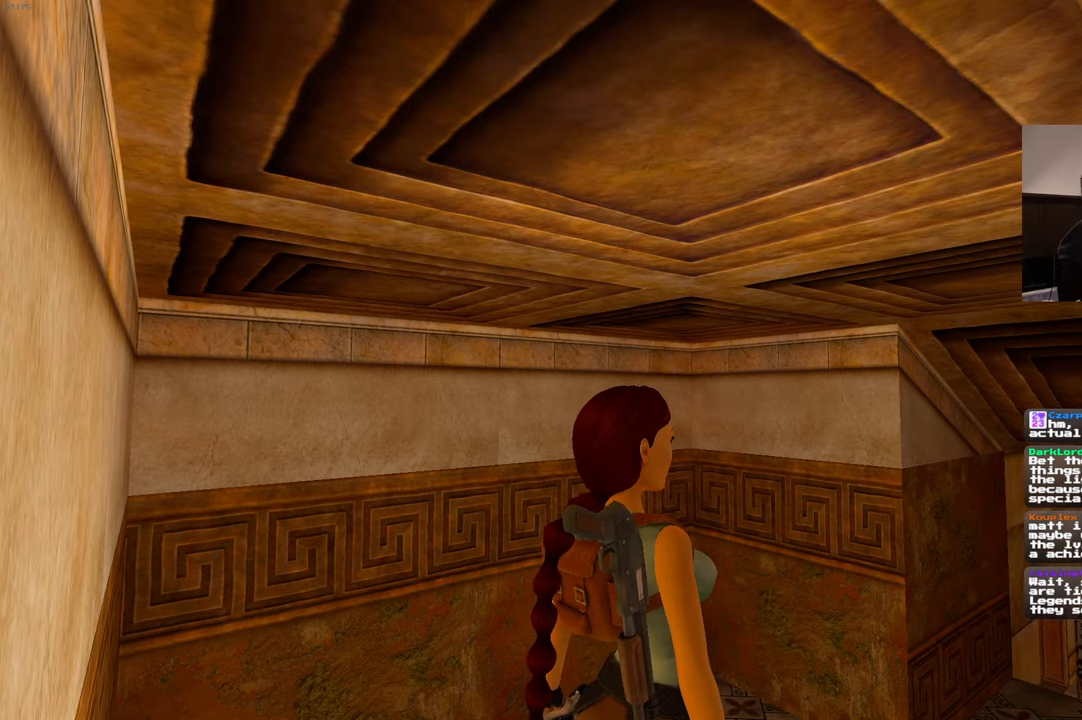
{"buttons": [], "left_stick": "center", "right_stick": "center", "events": []}
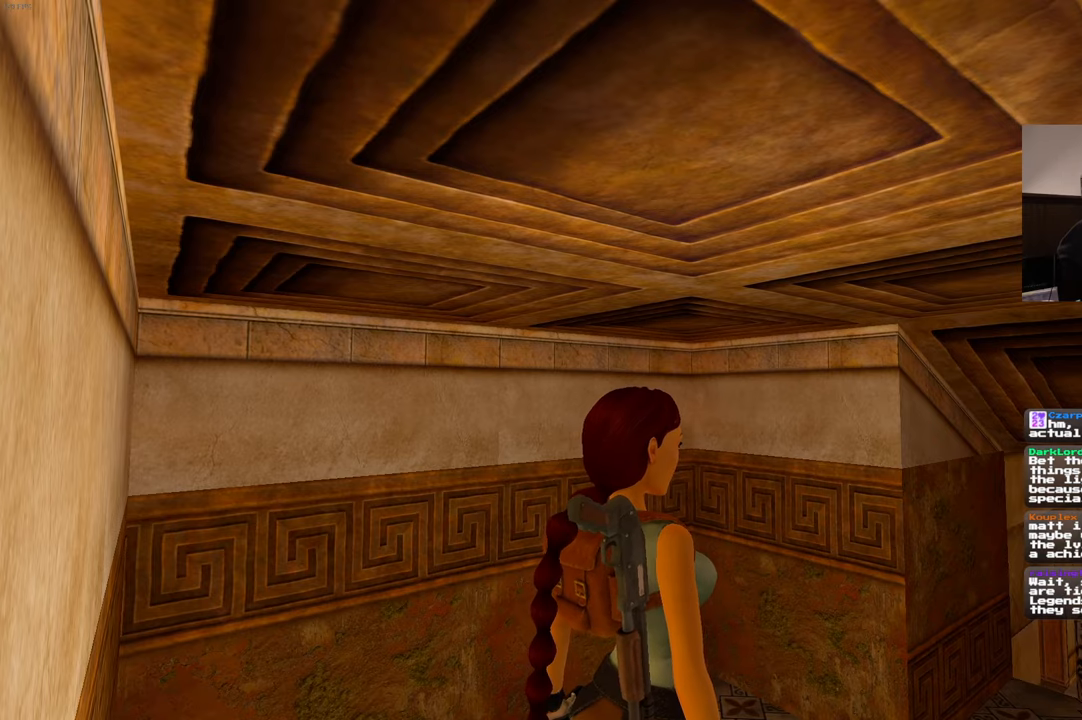
{"buttons": [], "left_stick": "center", "right_stick": "center", "events": []}
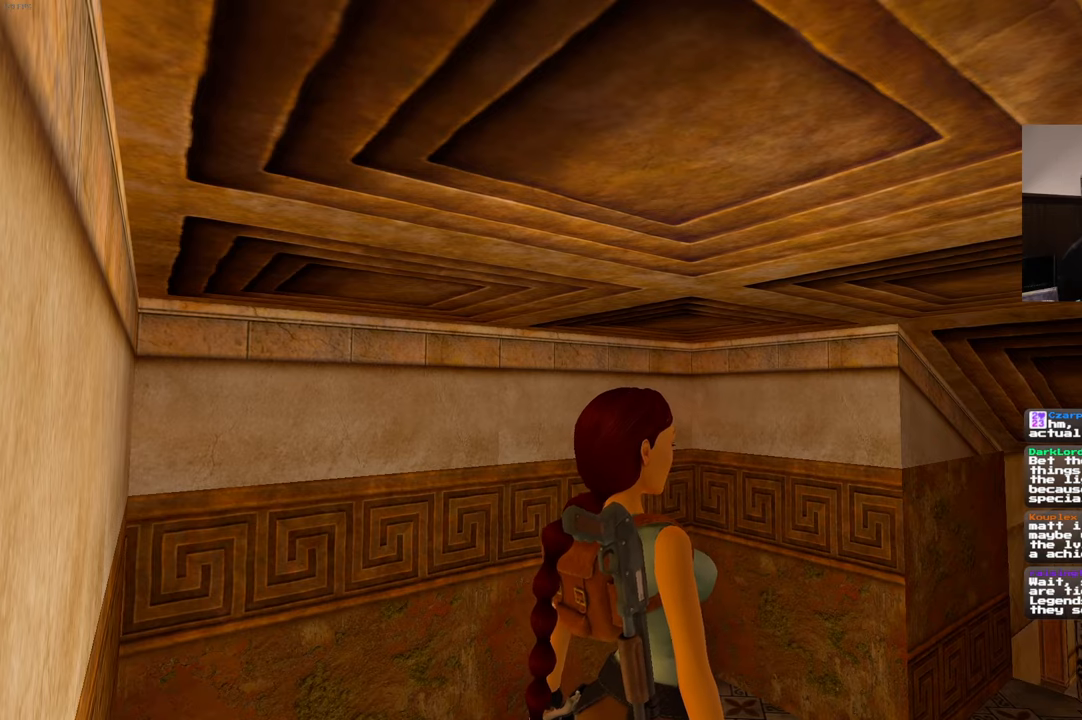
{"buttons": [], "left_stick": "center", "right_stick": "center", "events": []}
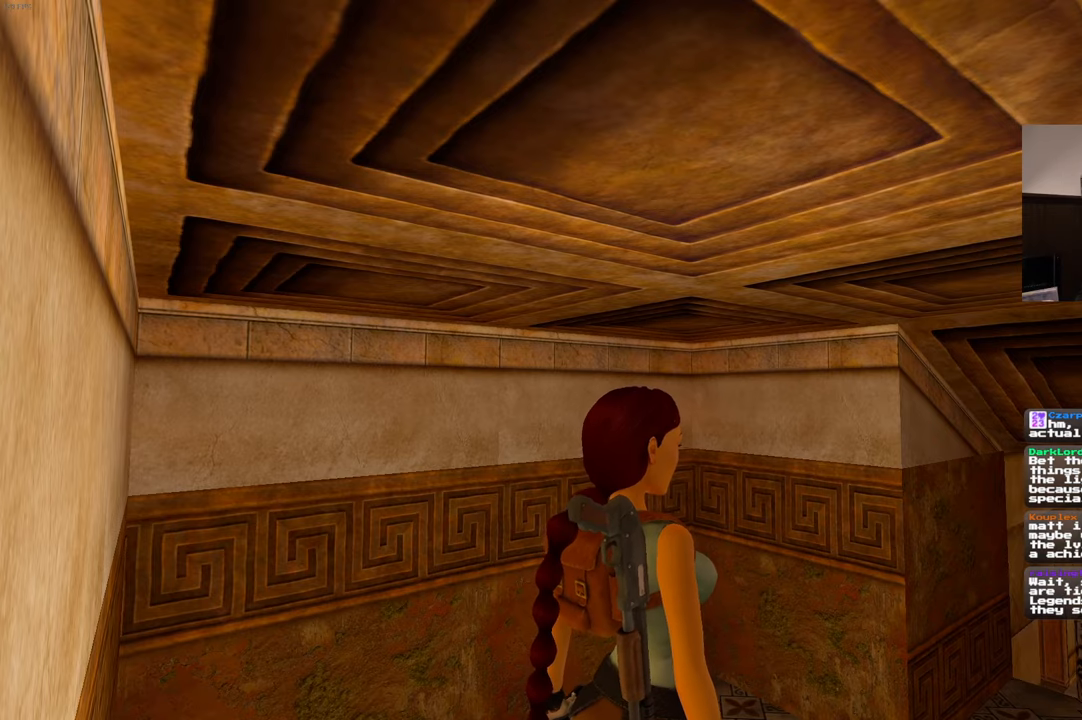
{"buttons": [], "left_stick": "center", "right_stick": "down-right", "events": [[283, "right_stick", "down-right"]]}
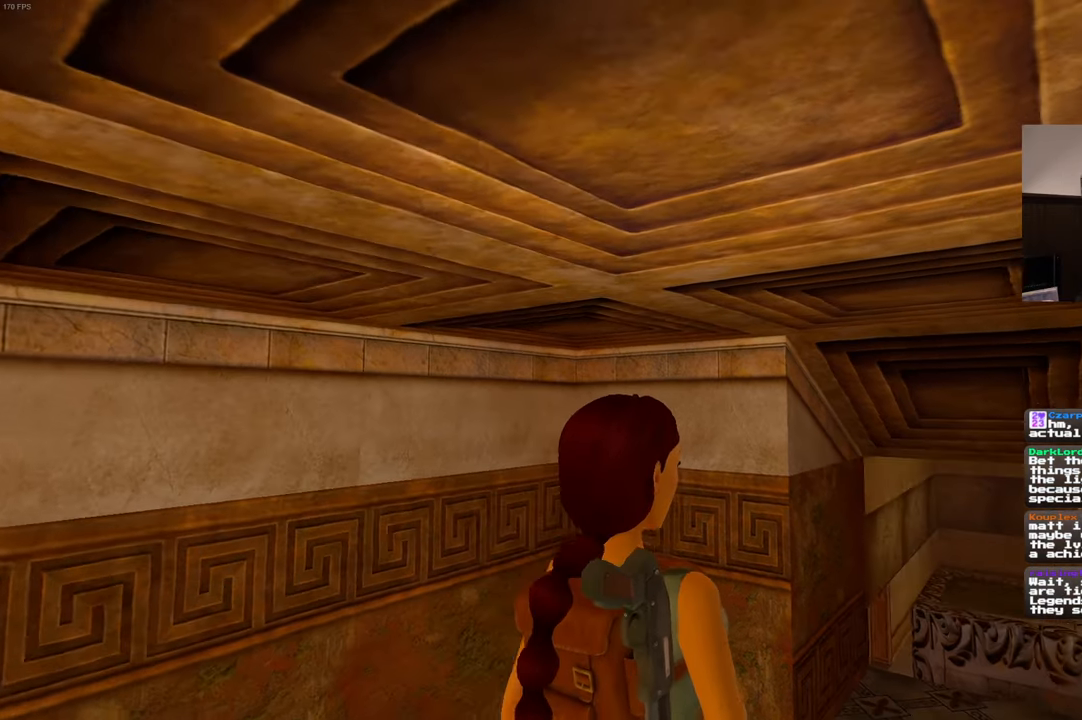
{"buttons": [], "left_stick": "up", "right_stick": "center", "events": [[333, "right_stick", "center"], [383, "R2", "down"], [383, "left_stick", "up"], [483, "R2", "up"]]}
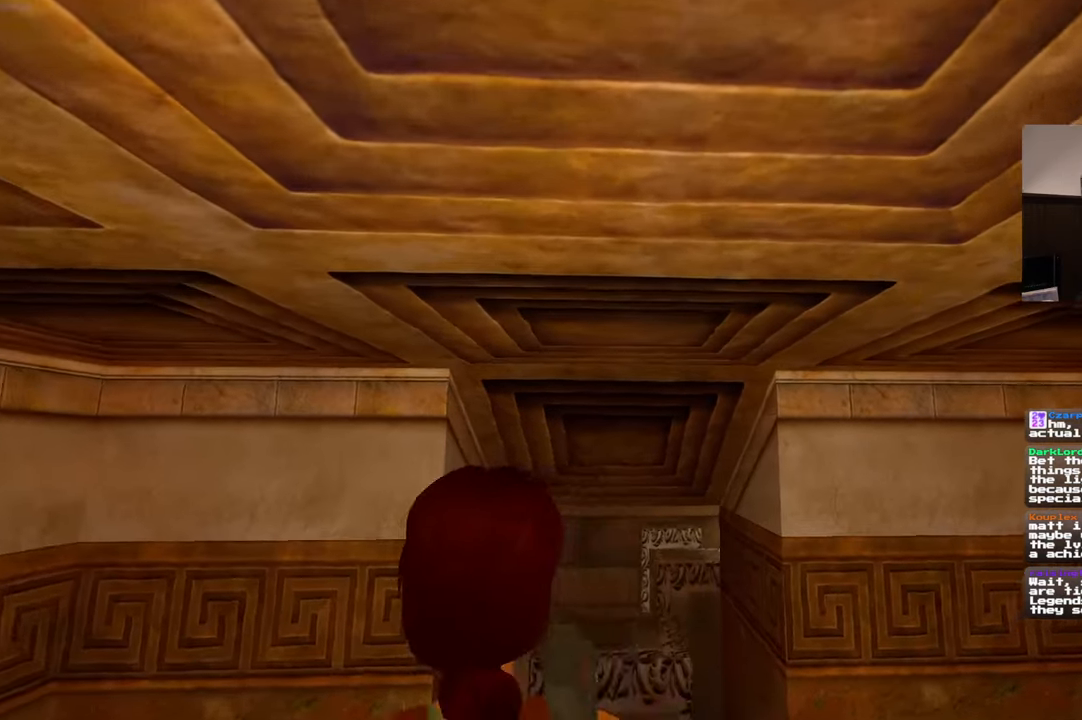
{"buttons": [], "left_stick": "up", "right_stick": "center", "events": [[200, "right_stick", "down"], [333, "right_stick", "center"]]}
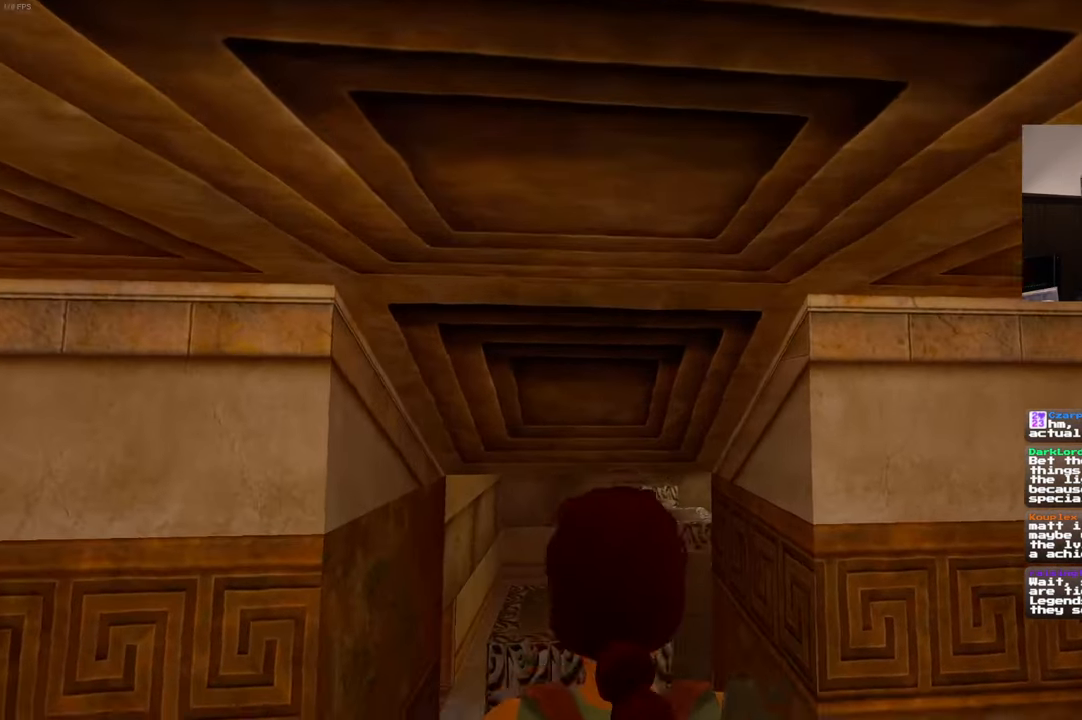
{"buttons": [], "left_stick": "up", "right_stick": "center", "events": []}
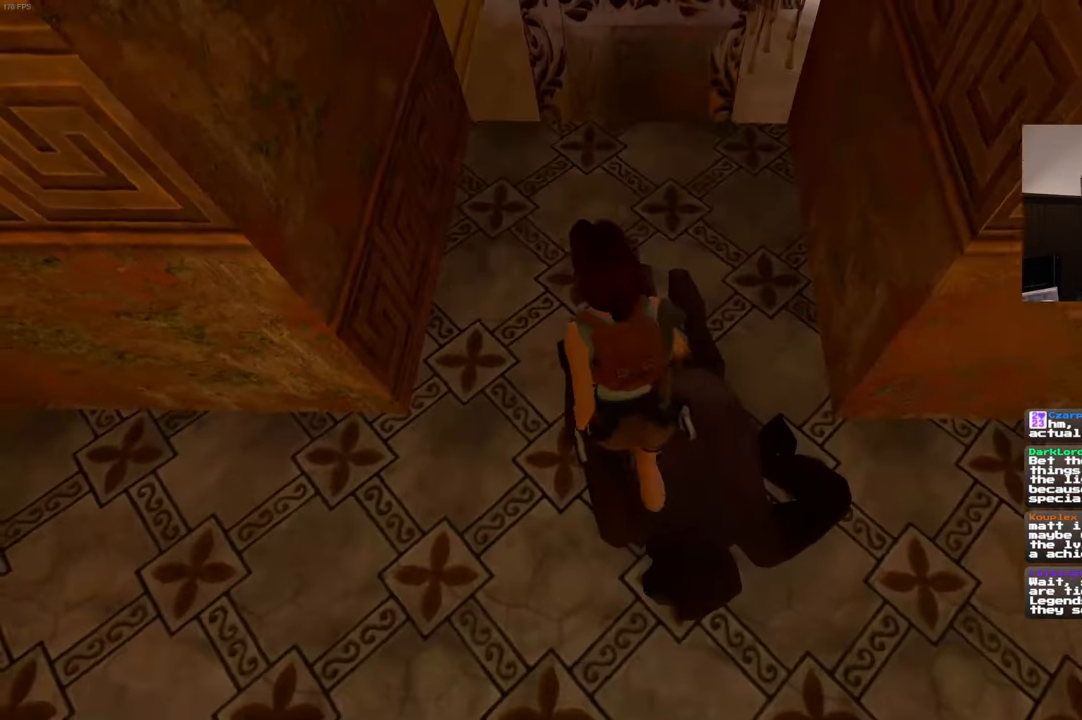
{"buttons": ["R1"], "left_stick": "up", "right_stick": "center", "events": [[50, "R1", "down"]]}